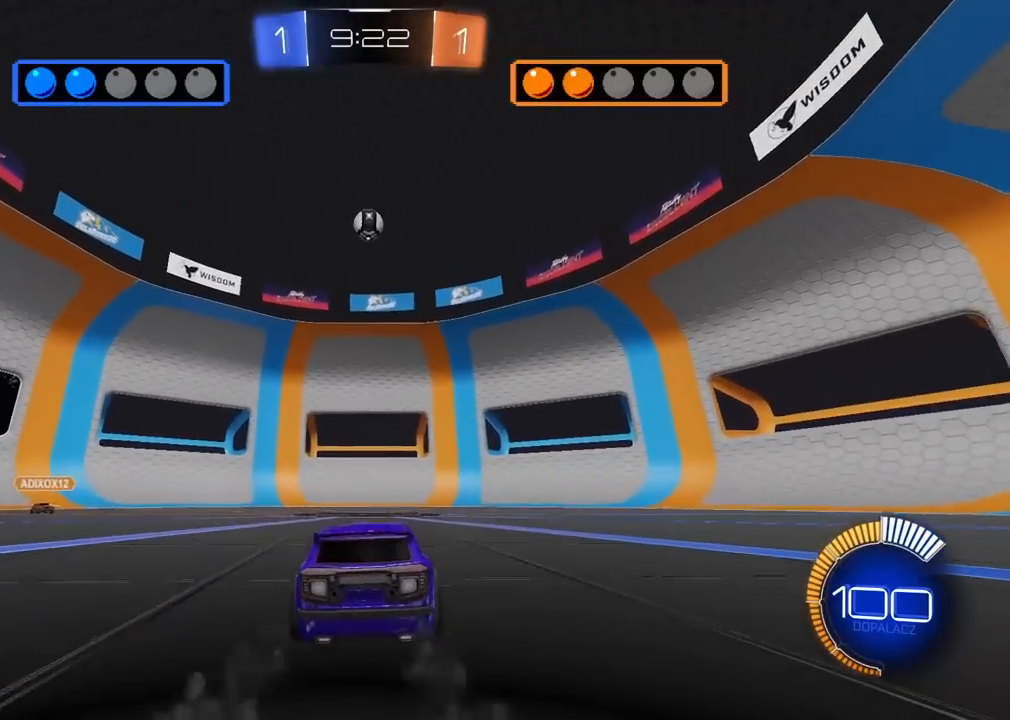
Gameplay with a controller (PlayStation layout); each line is a JSON object with the inputs held at the frame after it. "events" lists button and stick changes between this image and that frame as [ms after this image, input, new state], when the widget could be followed in between. Not read: R1.
{"buttons": ["CROSS", "R2"], "left_stick": "up", "right_stick": "center", "events": [[83, "CROSS", "down"], [100, "left_stick", "down"], [200, "left_stick", "down-left"], [267, "CROSS", "up"], [300, "left_stick", "center"], [333, "CROSS", "down"], [333, "R2", "down"], [450, "left_stick", "up"]]}
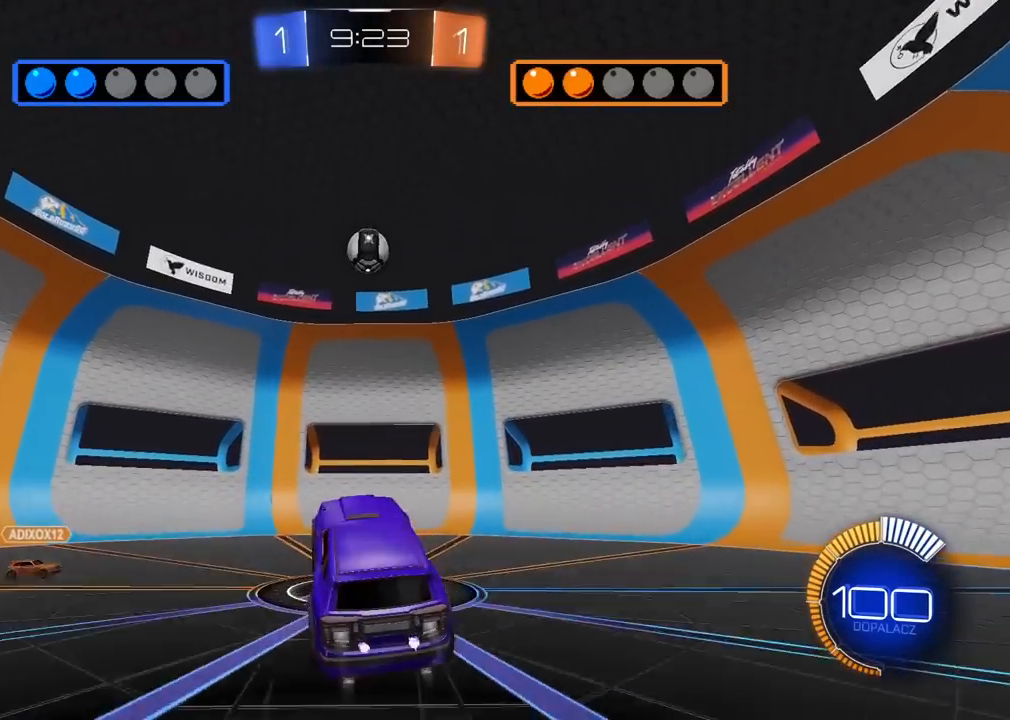
{"buttons": [], "left_stick": "center", "right_stick": "center", "events": [[117, "left_stick", "center"], [450, "CROSS", "up"], [483, "R2", "up"]]}
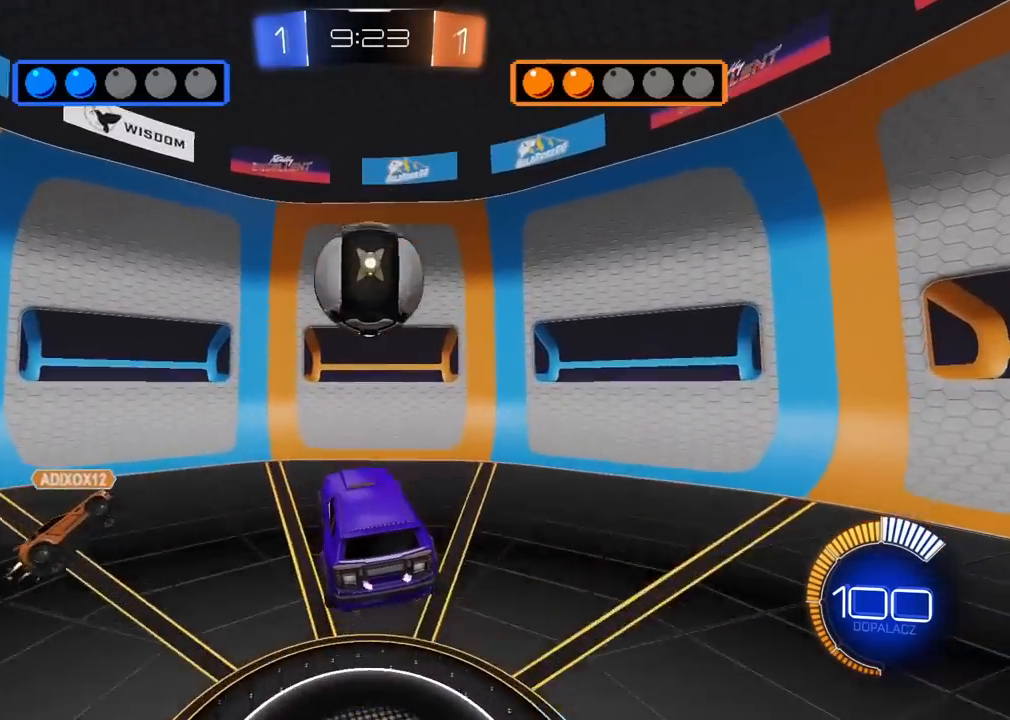
{"buttons": [], "left_stick": "left", "right_stick": "center", "events": [[417, "left_stick", "left"]]}
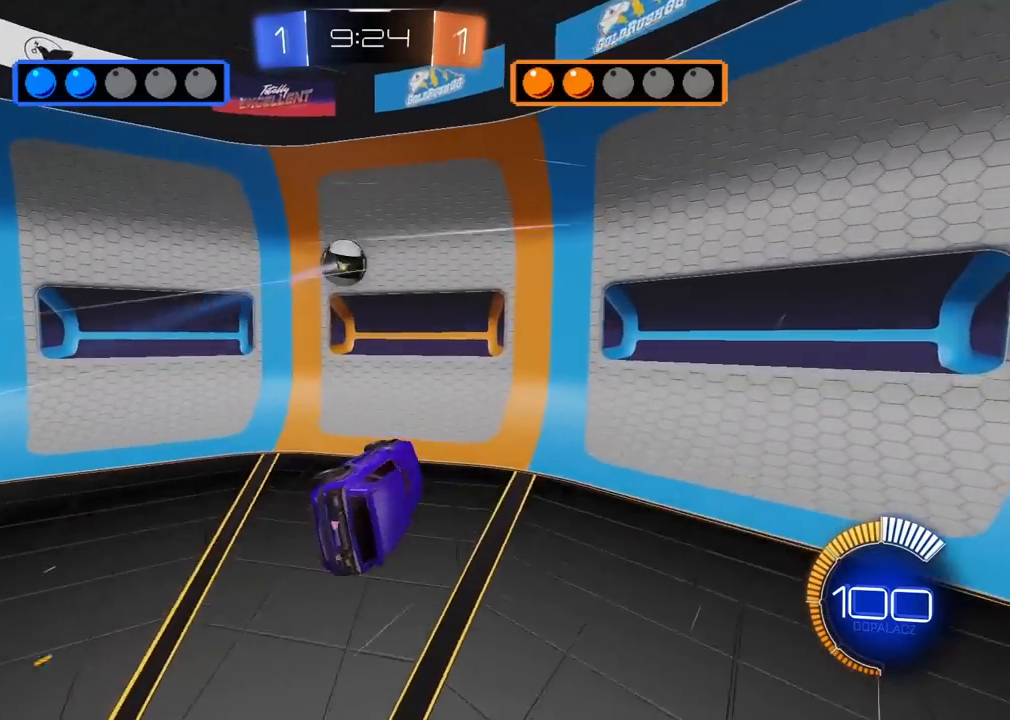
{"buttons": ["R2"], "left_stick": "left", "right_stick": "center", "events": [[100, "L1", "down"], [317, "R2", "down"], [483, "L1", "up"]]}
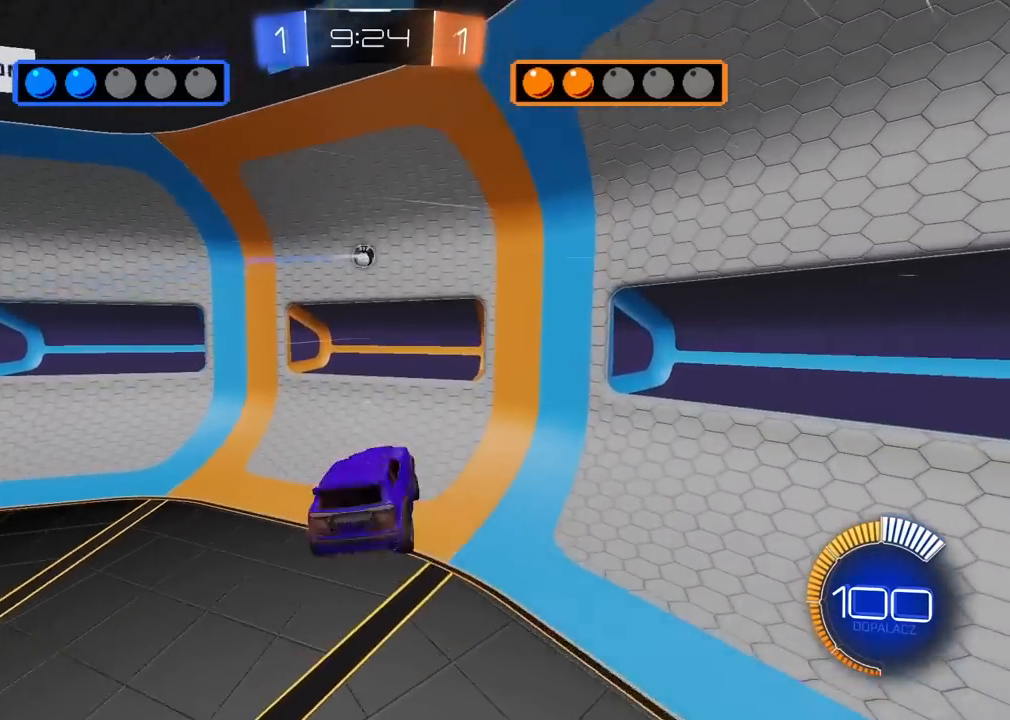
{"buttons": ["R2"], "left_stick": "center", "right_stick": "center", "events": [[283, "left_stick", "center"]]}
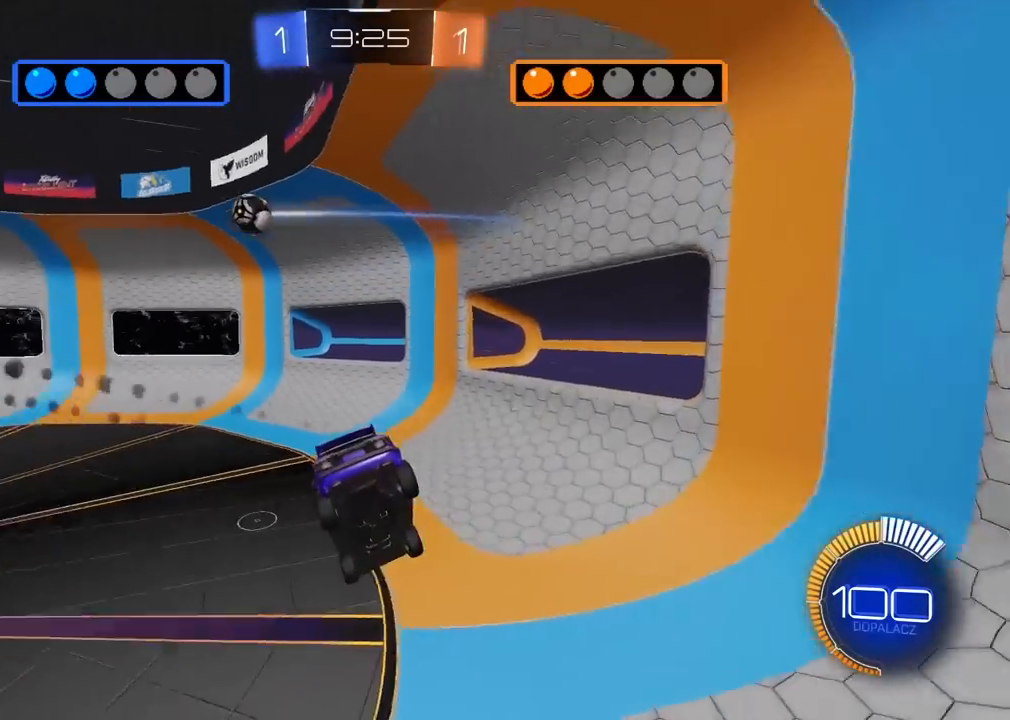
{"buttons": ["R2"], "left_stick": "center", "right_stick": "center", "events": [[83, "R2", "up"], [83, "left_stick", "left"], [317, "R2", "down"], [483, "left_stick", "center"]]}
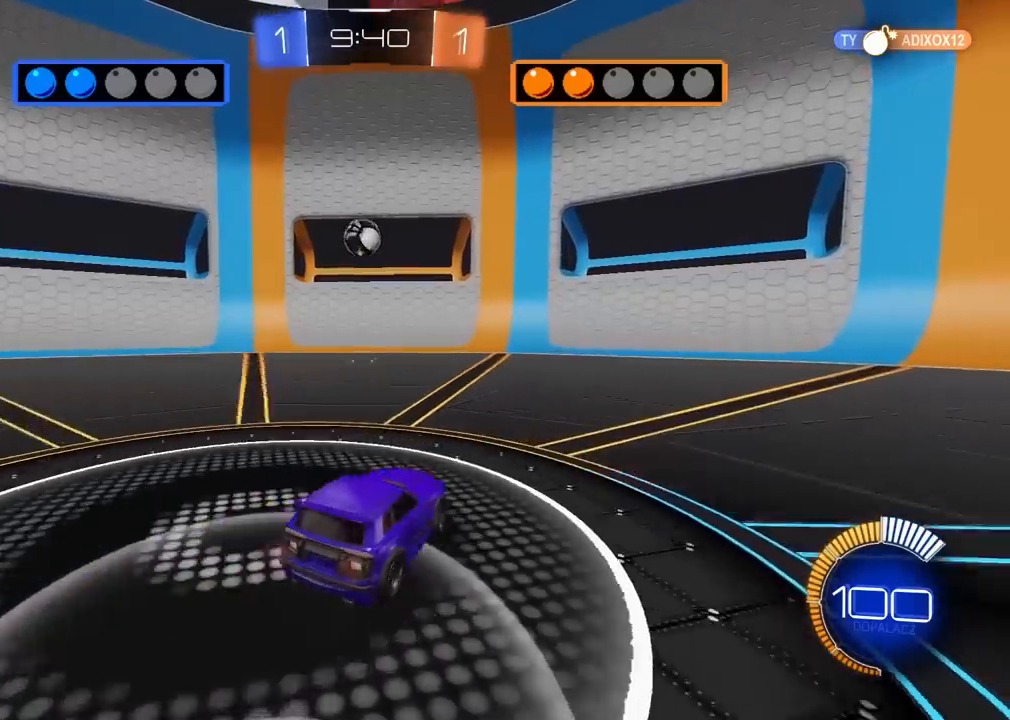
{"buttons": ["R2"], "left_stick": "left", "right_stick": "center", "events": [[217, "left_stick", "left"], [300, "left_stick", "center"], [367, "left_stick", "left"], [433, "left_stick", "center"], [500, "left_stick", "left"]]}
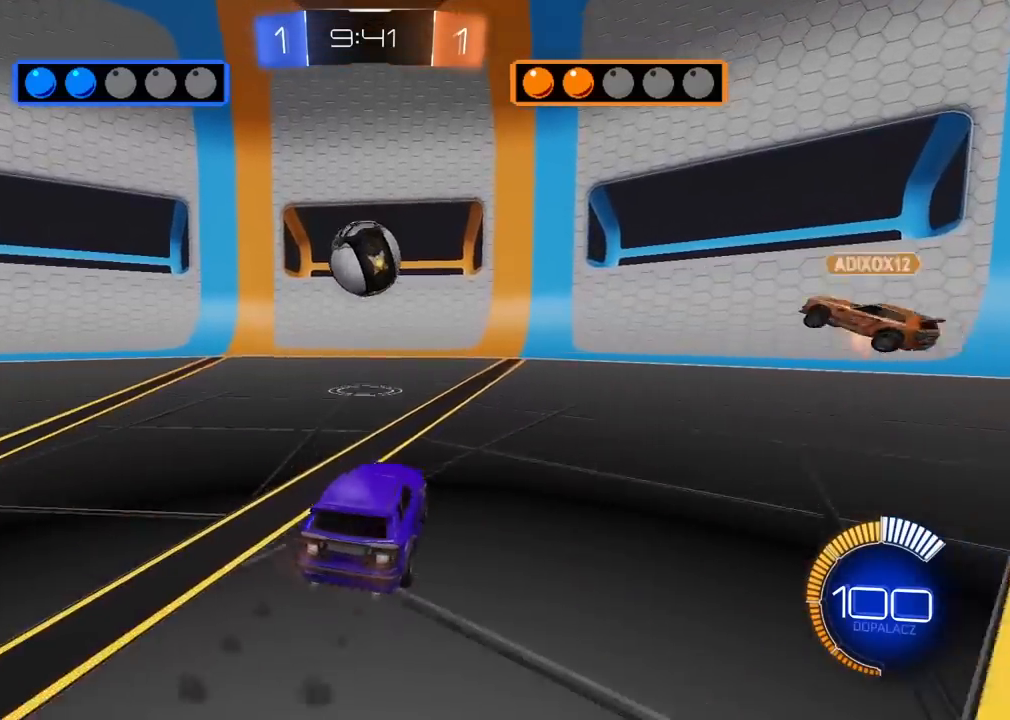
{"buttons": ["R2"], "left_stick": "center", "right_stick": "center", "events": [[50, "left_stick", "center"], [100, "CROSS", "down"], [233, "CROSS", "up"]]}
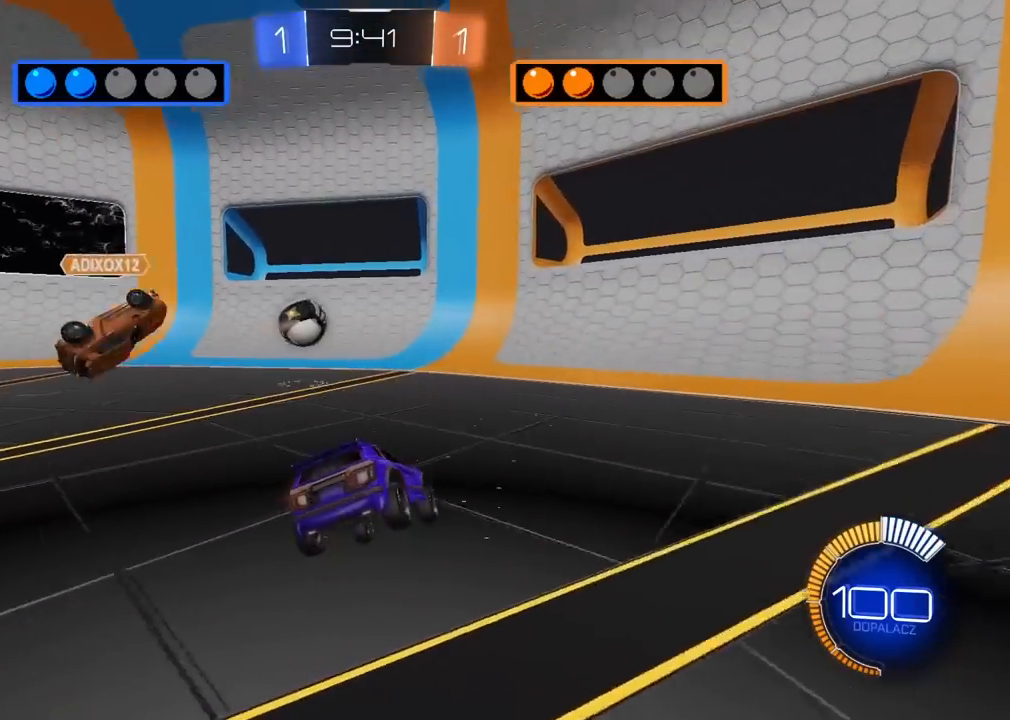
{"buttons": ["R2"], "left_stick": "center", "right_stick": "center", "events": []}
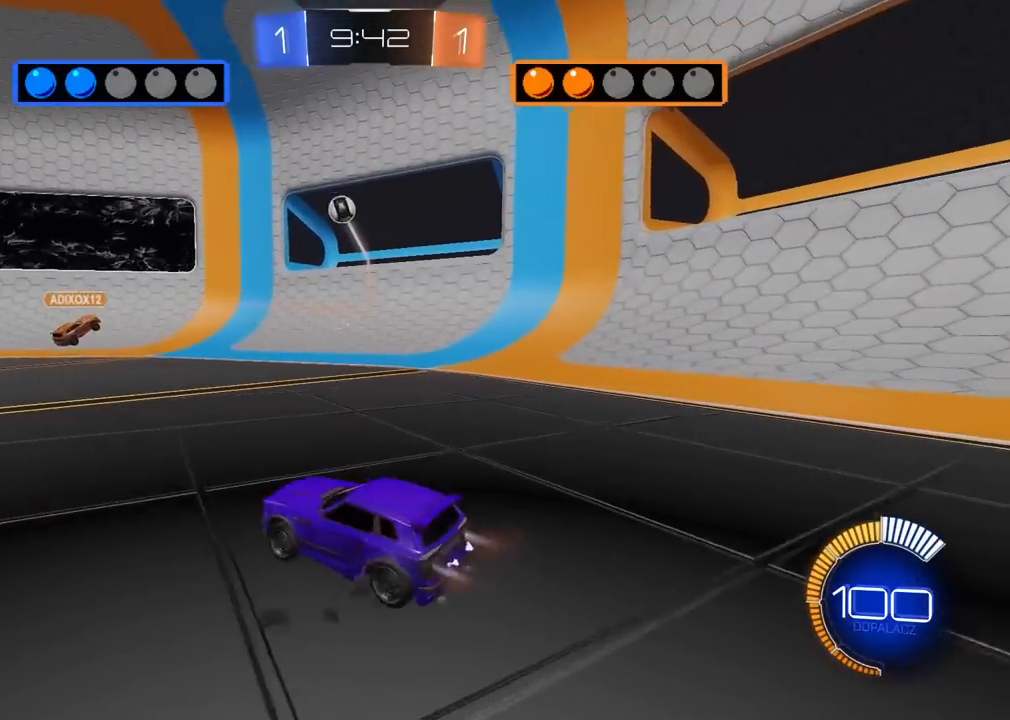
{"buttons": ["R2"], "left_stick": "right", "right_stick": "center", "events": [[217, "left_stick", "left"], [333, "left_stick", "center"], [450, "left_stick", "right"]]}
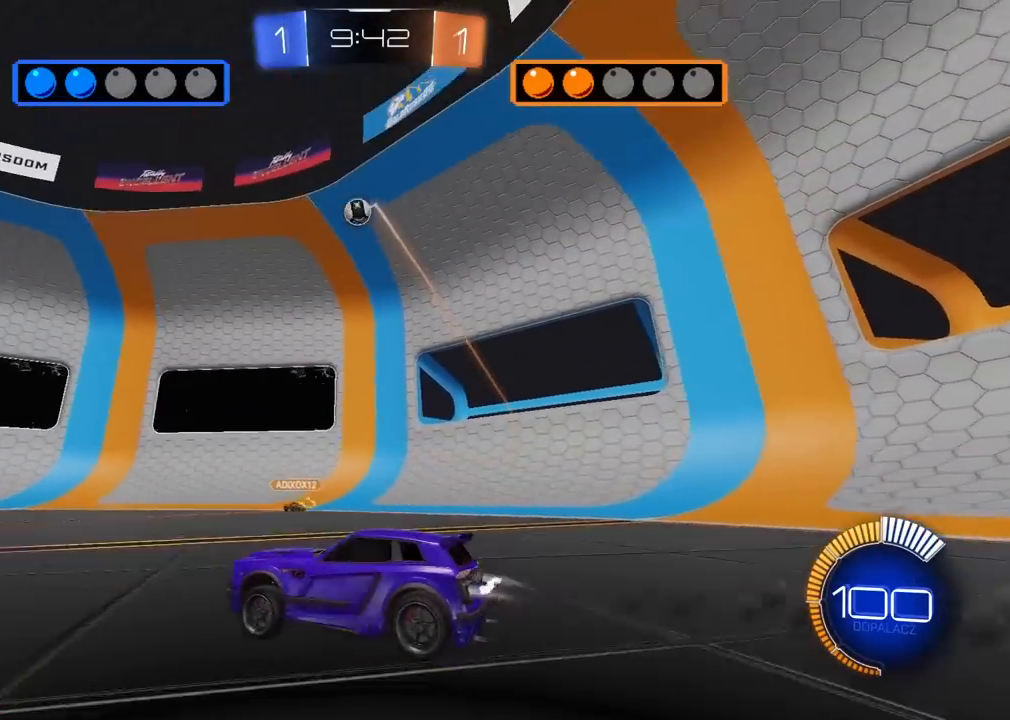
{"buttons": ["R2"], "left_stick": "center", "right_stick": "center", "events": [[117, "left_stick", "center"], [283, "left_stick", "right"], [367, "left_stick", "center"]]}
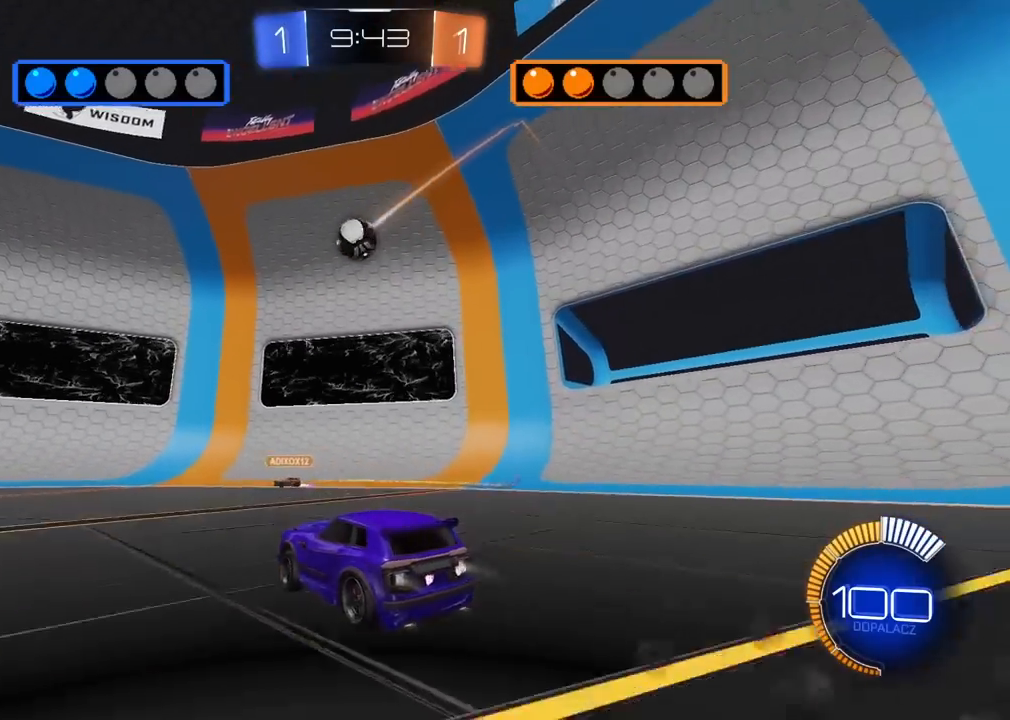
{"buttons": ["CROSS", "R2"], "left_stick": "up", "right_stick": "center", "events": [[33, "CROSS", "down"], [133, "left_stick", "up-left"], [167, "CROSS", "up"], [233, "CROSS", "down"], [267, "left_stick", "up"]]}
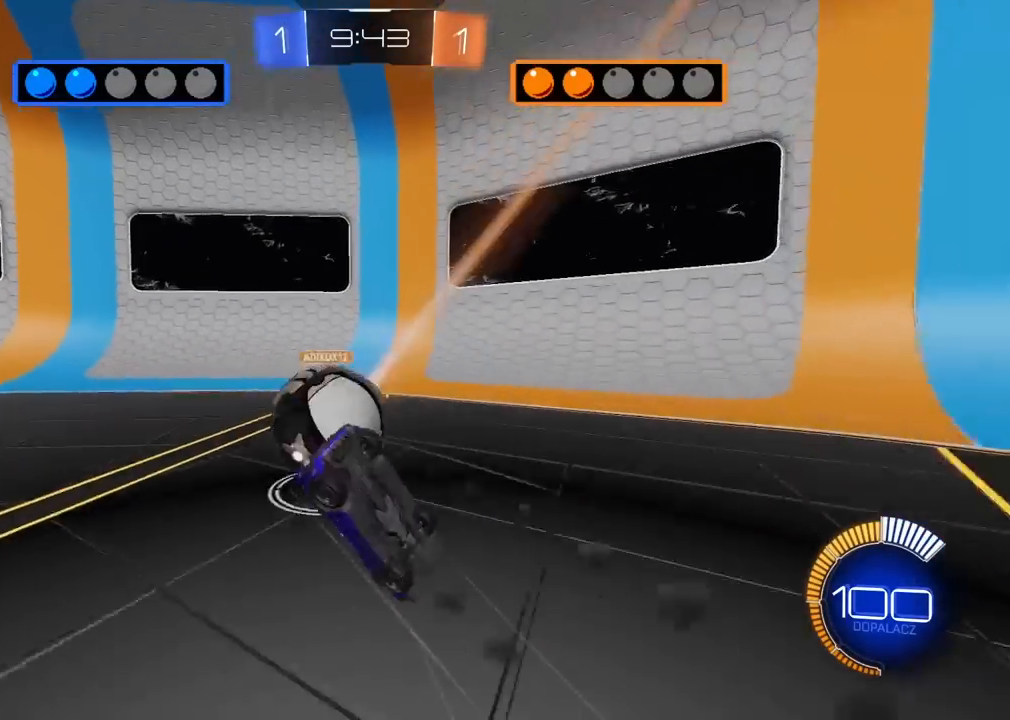
{"buttons": ["R2"], "left_stick": "left", "right_stick": "center", "events": [[33, "CROSS", "up"], [117, "left_stick", "center"], [250, "left_stick", "left"]]}
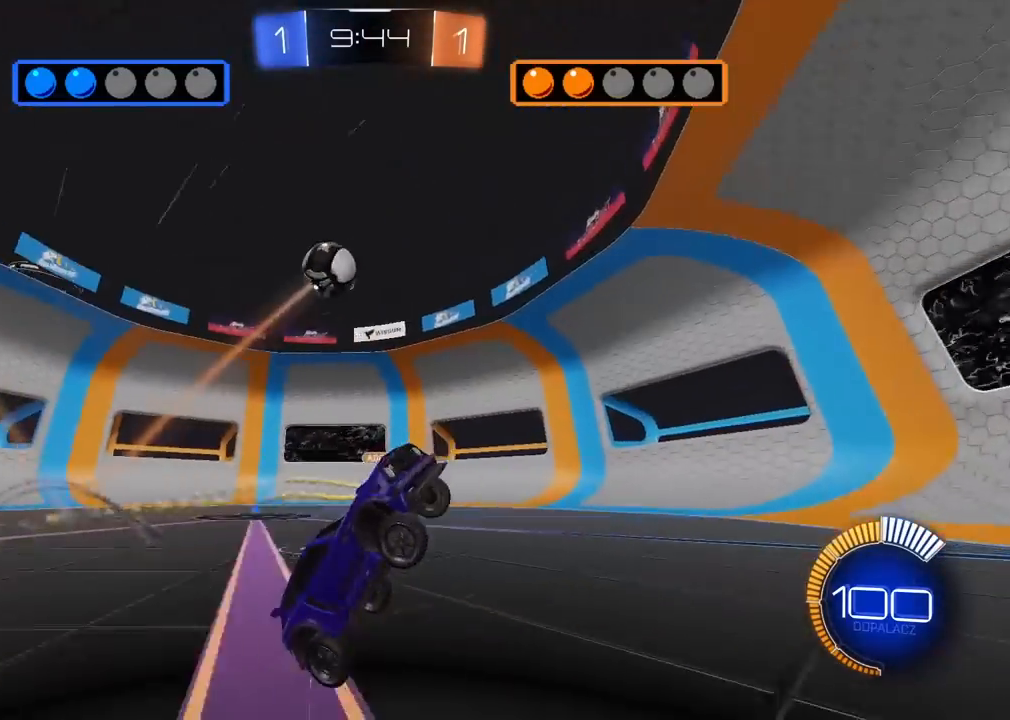
{"buttons": ["R2"], "left_stick": "left", "right_stick": "center", "events": []}
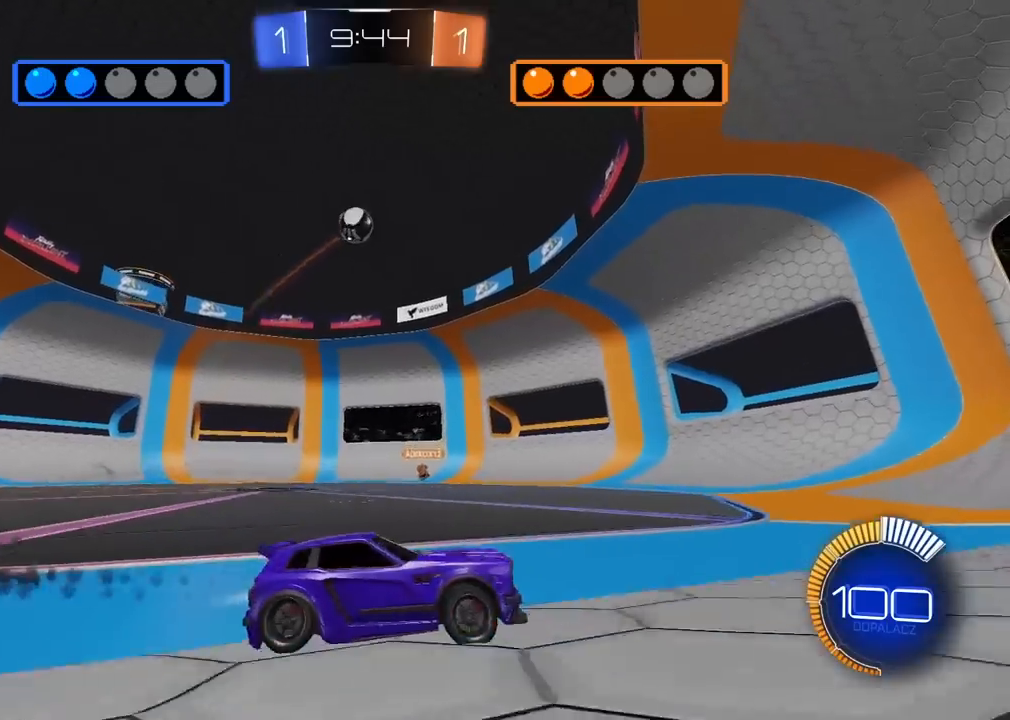
{"buttons": ["R2"], "left_stick": "right", "right_stick": "center", "events": [[133, "left_stick", "center"], [167, "R2", "up"], [183, "L2", "down"], [367, "L2", "up"], [367, "R2", "down"], [367, "left_stick", "down"], [433, "left_stick", "right"]]}
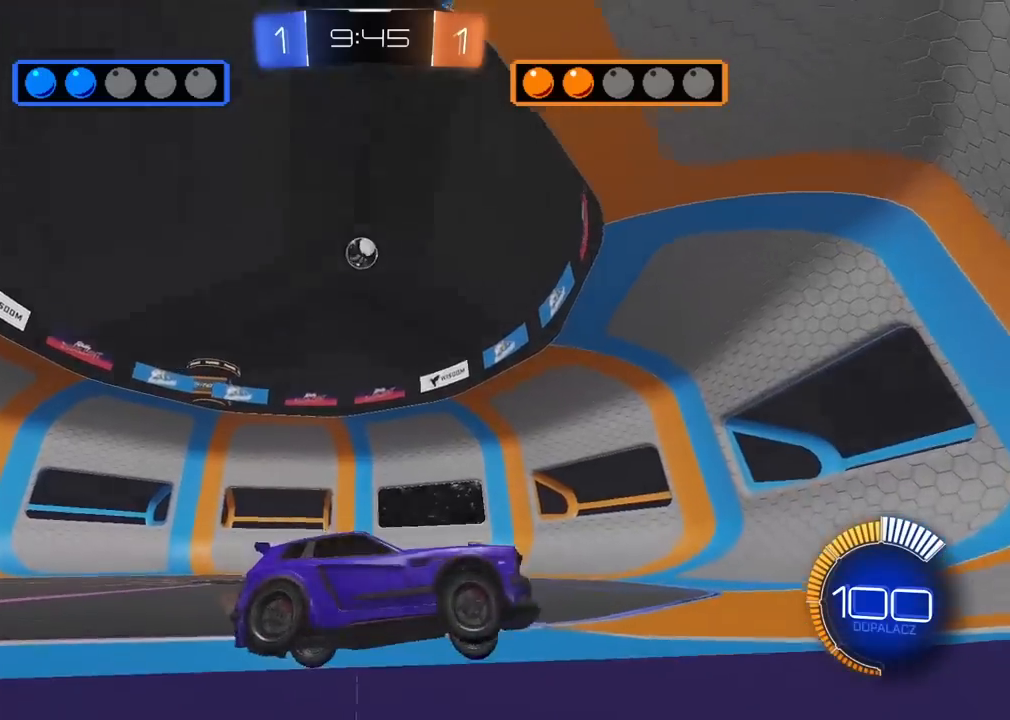
{"buttons": [], "left_stick": "center", "right_stick": "center", "events": [[117, "left_stick", "center"], [317, "R2", "up"]]}
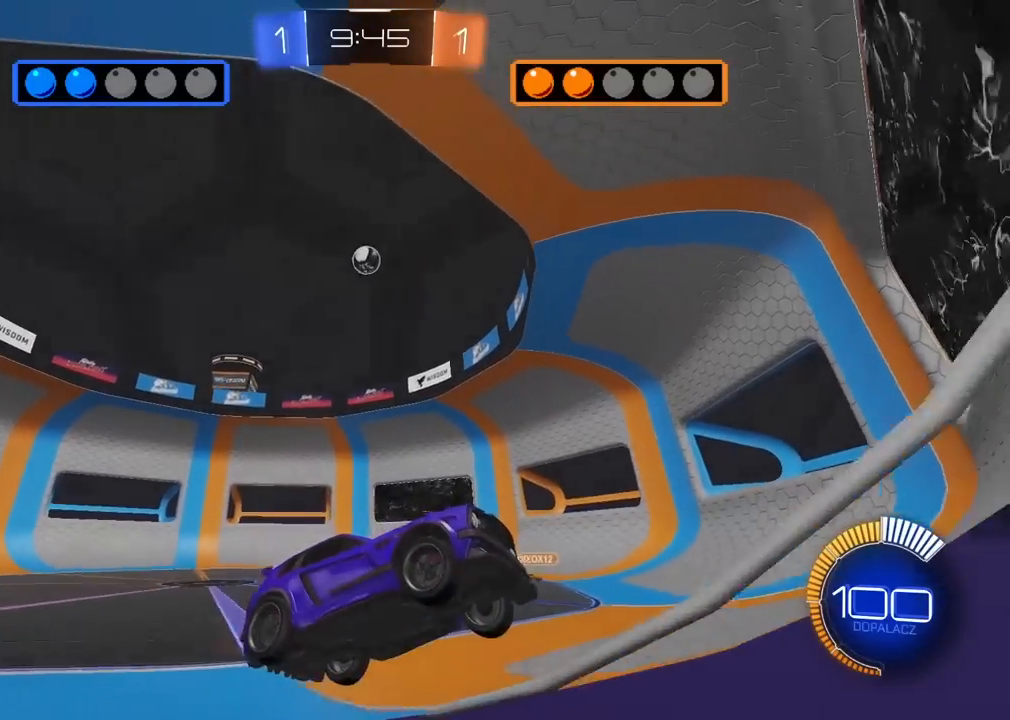
{"buttons": ["R2"], "left_stick": "center", "right_stick": "center", "events": [[33, "R2", "down"], [117, "left_stick", "left"], [283, "left_stick", "center"]]}
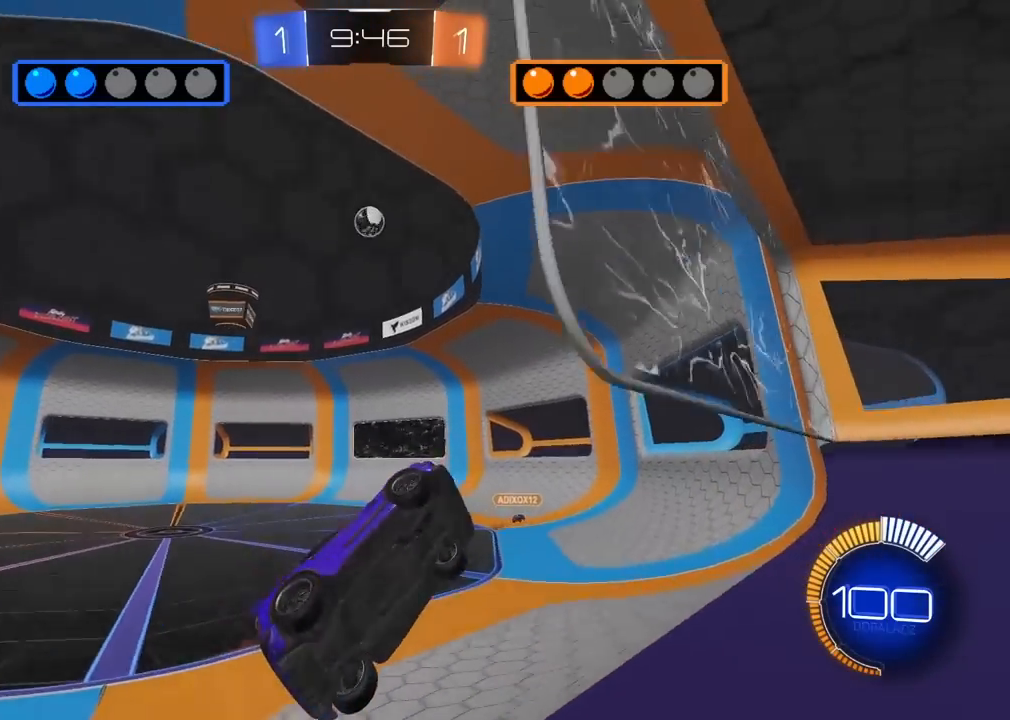
{"buttons": ["CROSS", "L2", "R2"], "left_stick": "center", "right_stick": "center", "events": [[100, "CROSS", "down"], [100, "left_stick", "left"], [150, "L2", "down"], [233, "left_stick", "up"], [283, "left_stick", "right"], [333, "left_stick", "down-right"], [500, "left_stick", "center"]]}
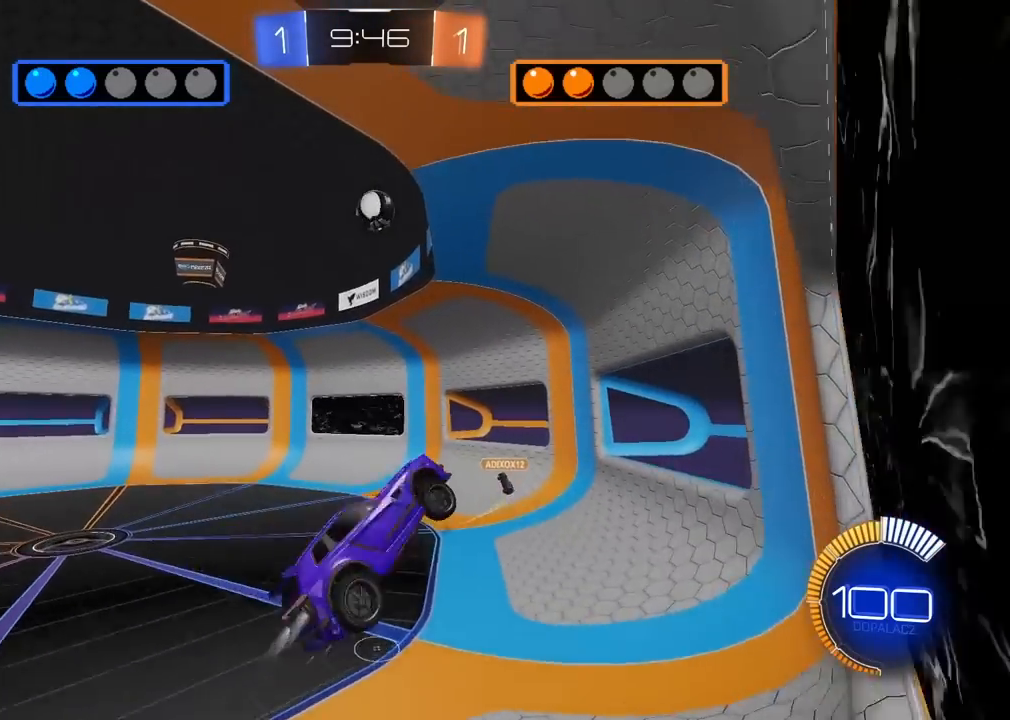
{"buttons": ["R2"], "left_stick": "left", "right_stick": "center", "events": [[17, "L2", "up"], [67, "left_stick", "left"], [167, "left_stick", "up-left"], [267, "CROSS", "up"], [283, "left_stick", "left"]]}
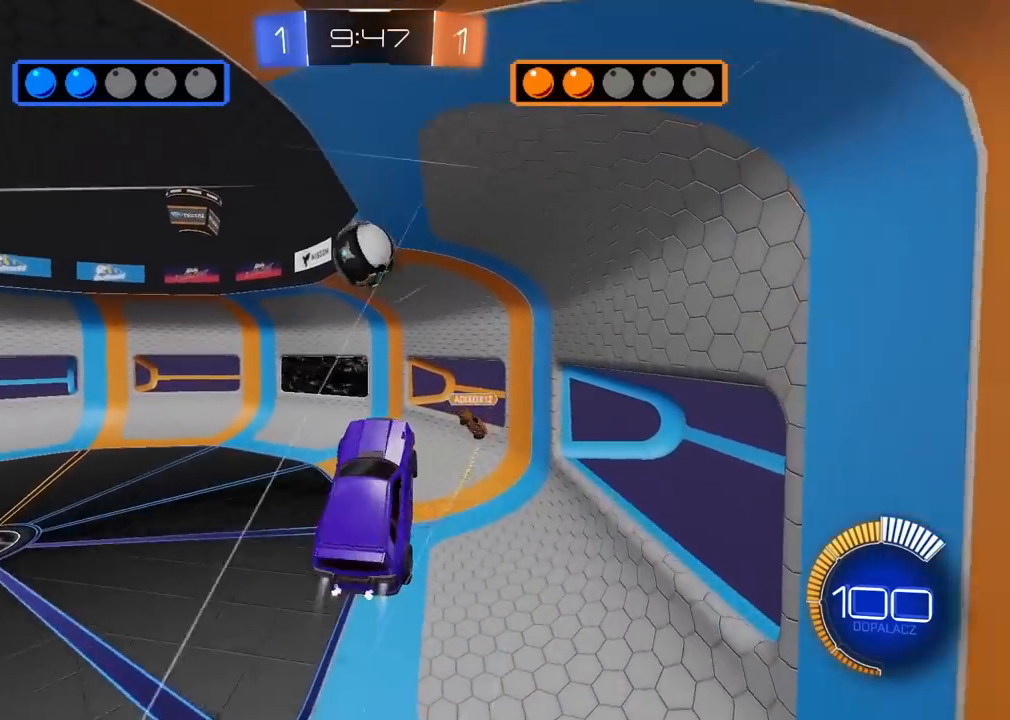
{"buttons": ["CROSS", "R2"], "left_stick": "down-right", "right_stick": "center", "events": [[67, "left_stick", "up-left"], [150, "CROSS", "down"], [167, "L3", "down"], [267, "left_stick", "down-right"], [300, "L3", "up"]]}
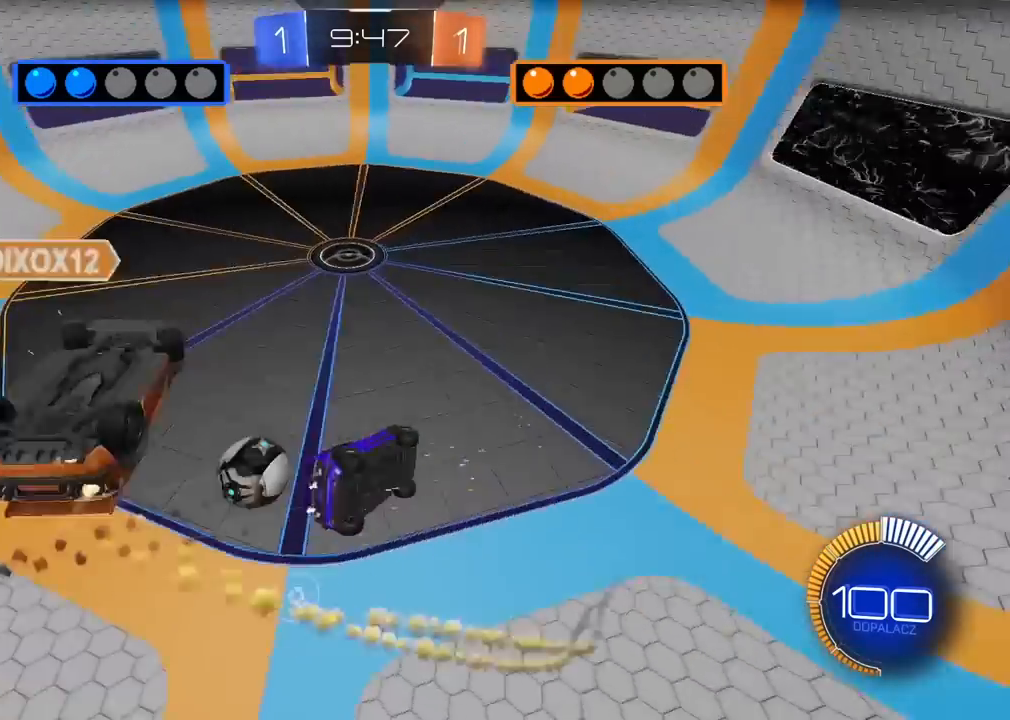
{"buttons": ["R2"], "left_stick": "down-left", "right_stick": "center", "events": [[117, "left_stick", "down"], [217, "left_stick", "down-left"], [367, "CROSS", "up"]]}
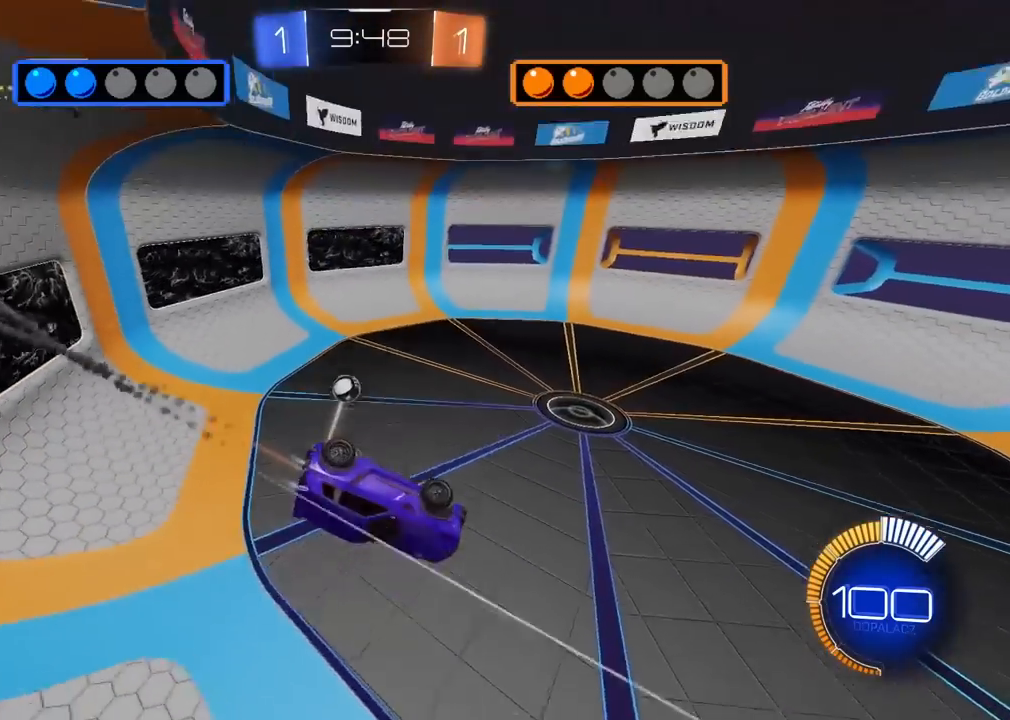
{"buttons": ["R2"], "left_stick": "up-left", "right_stick": "center", "events": [[167, "L1", "down"], [167, "R2", "up"], [183, "left_stick", "up-left"], [333, "R2", "down"], [450, "L1", "up"]]}
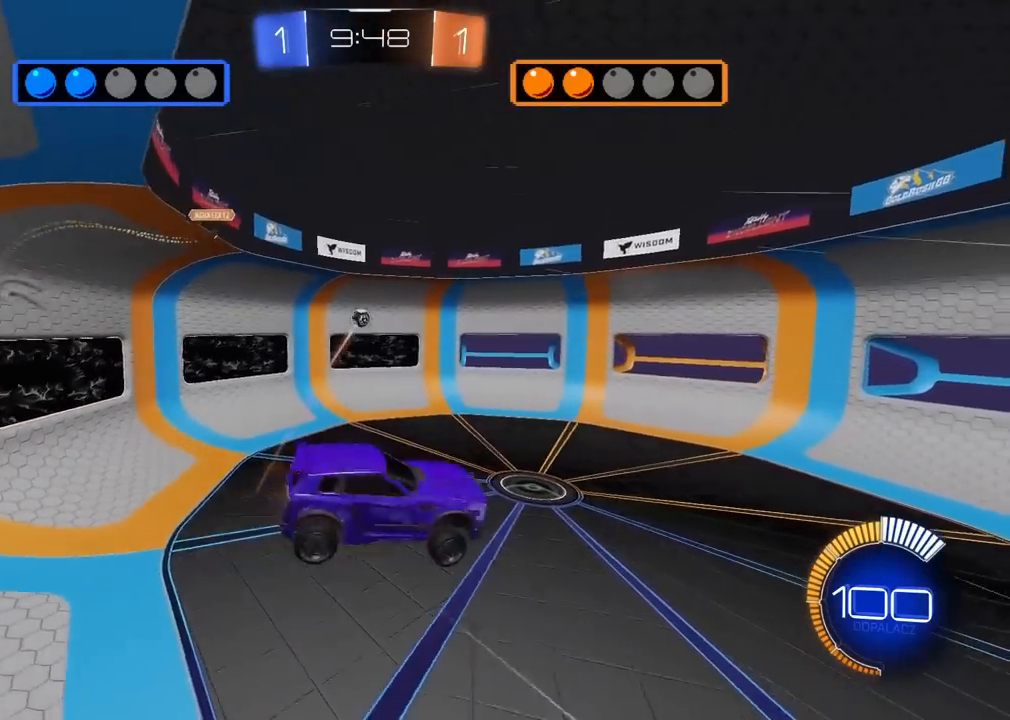
{"buttons": ["R2"], "left_stick": "down-right", "right_stick": "center", "events": [[150, "left_stick", "center"], [333, "left_stick", "down-right"]]}
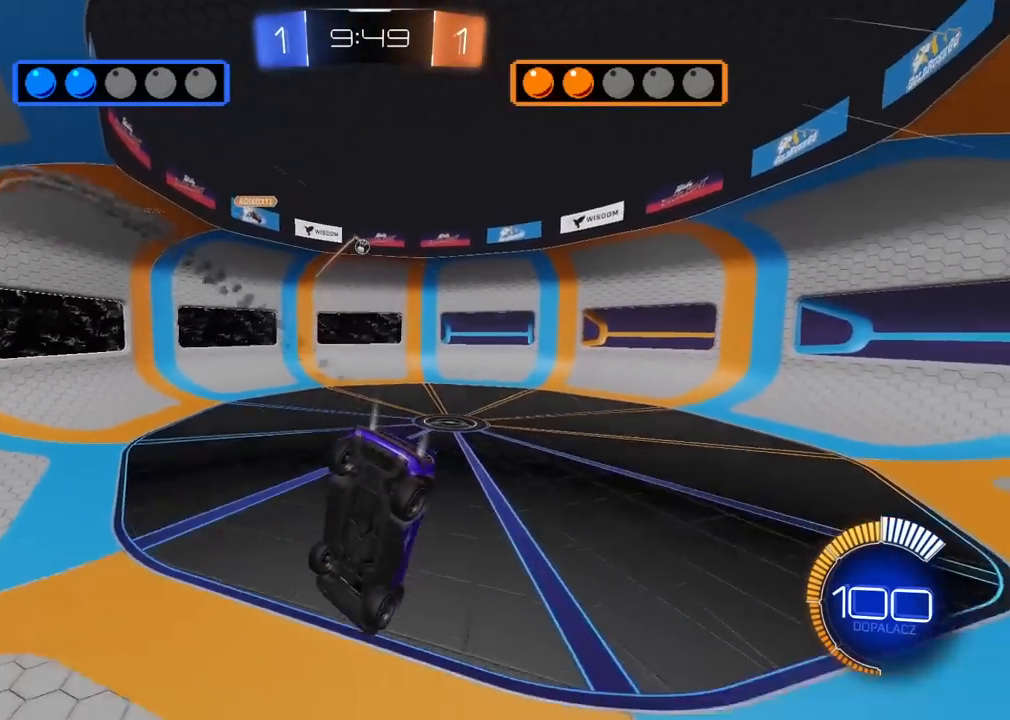
{"buttons": ["R2"], "left_stick": "center", "right_stick": "center", "events": [[167, "left_stick", "center"]]}
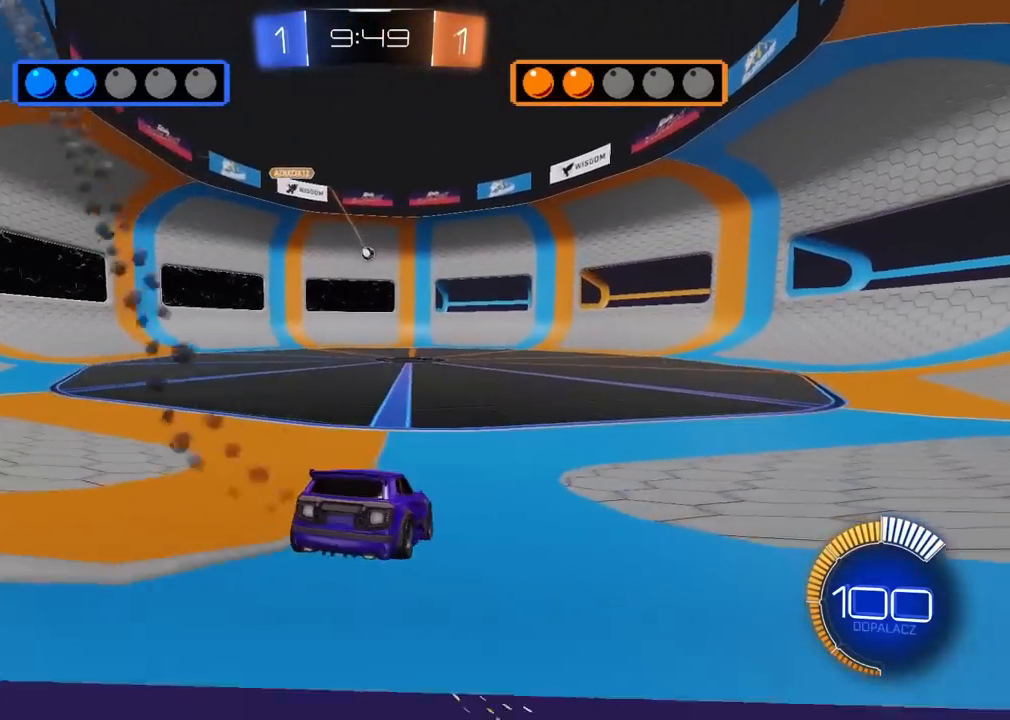
{"buttons": ["R2"], "left_stick": "center", "right_stick": "center", "events": [[333, "left_stick", "right"], [450, "left_stick", "center"]]}
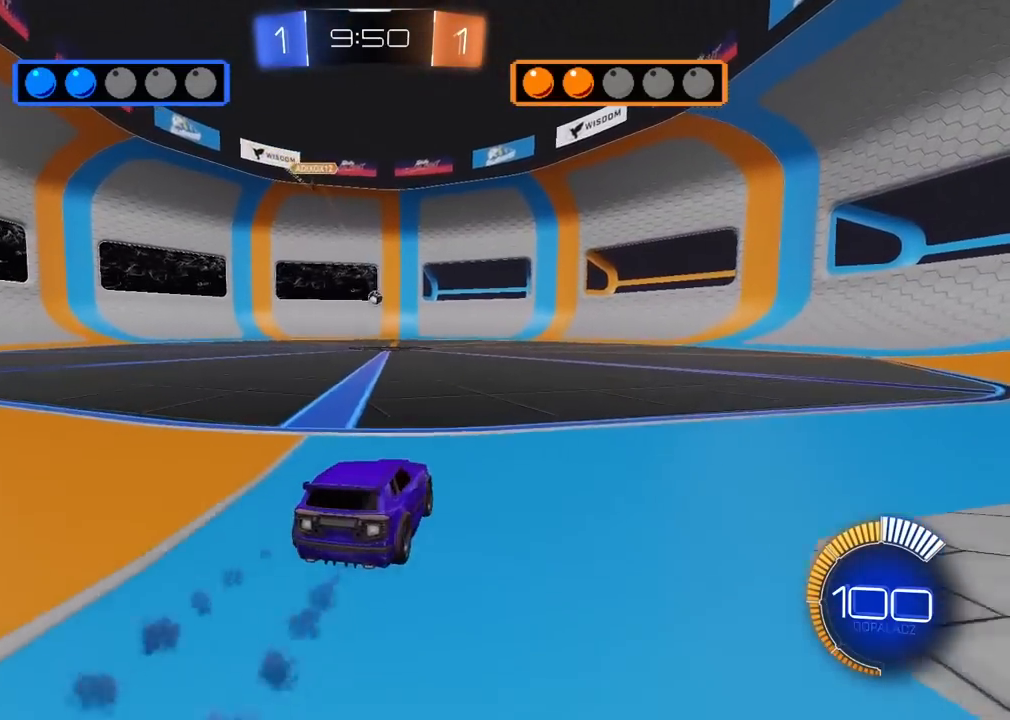
{"buttons": ["R2"], "left_stick": "center", "right_stick": "center", "events": [[217, "left_stick", "left"], [433, "left_stick", "center"]]}
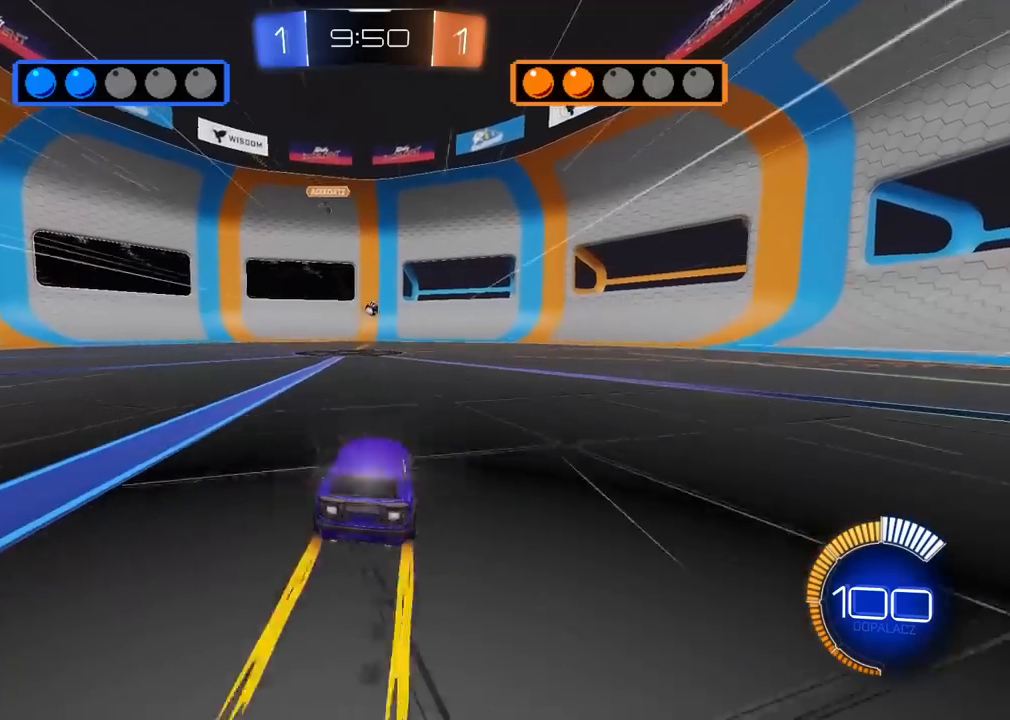
{"buttons": ["R2"], "left_stick": "left", "right_stick": "center", "events": [[150, "left_stick", "right"], [367, "left_stick", "center"], [500, "left_stick", "left"]]}
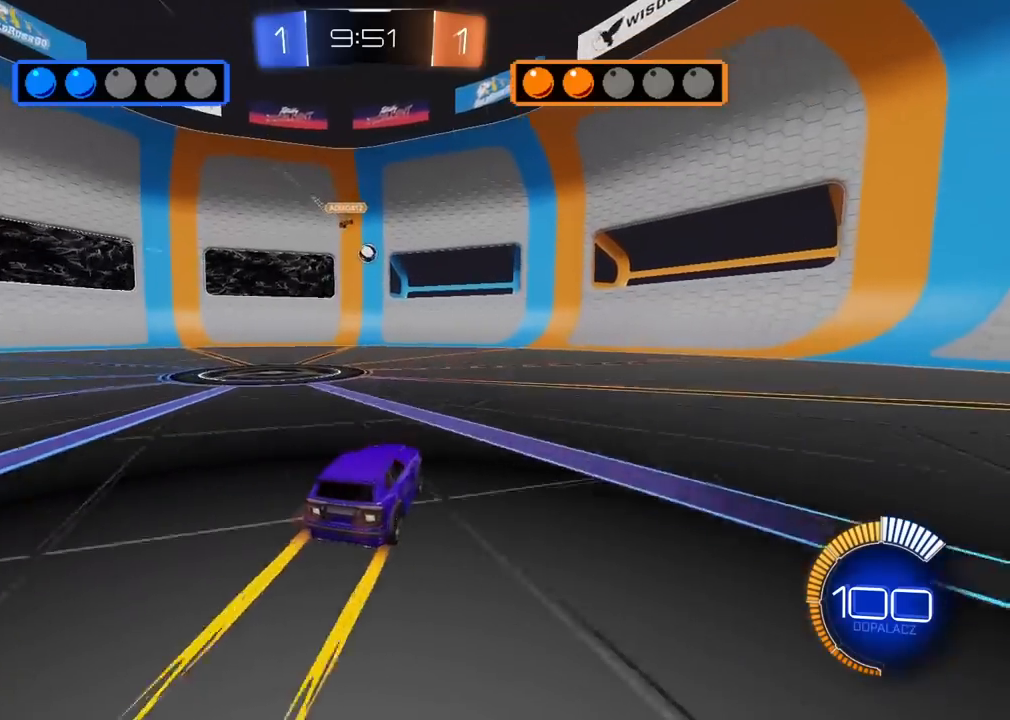
{"buttons": ["R2"], "left_stick": "down-left", "right_stick": "center", "events": [[183, "left_stick", "down-left"]]}
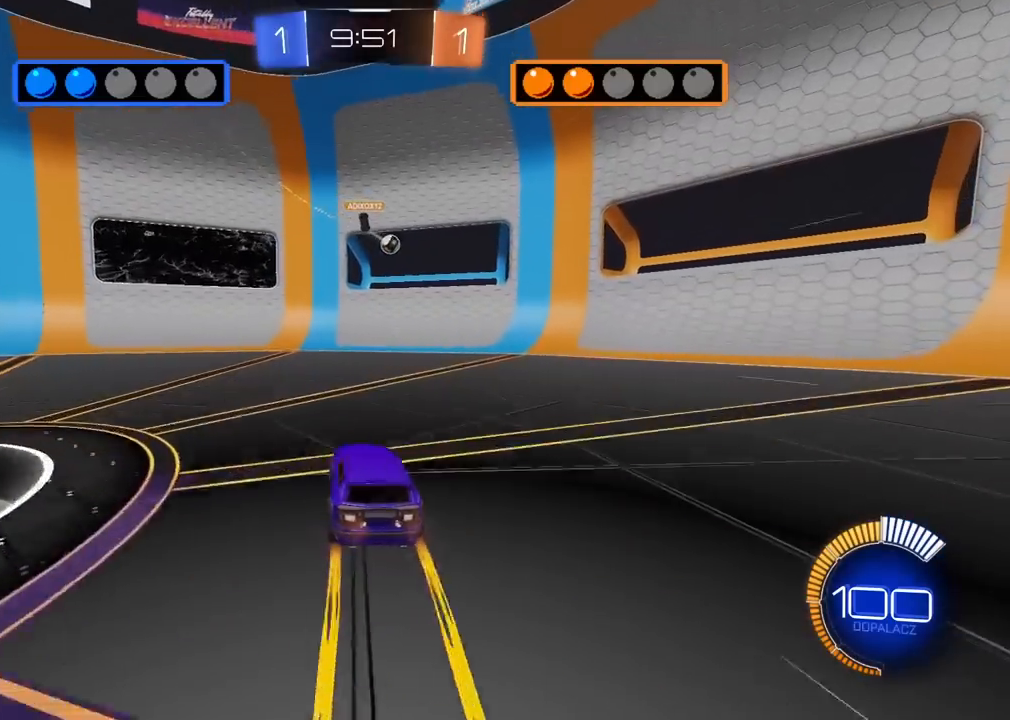
{"buttons": ["R2"], "left_stick": "left", "right_stick": "center", "events": [[133, "L1", "down"], [133, "left_stick", "left"], [150, "R2", "up"], [267, "L1", "up"], [383, "R2", "down"]]}